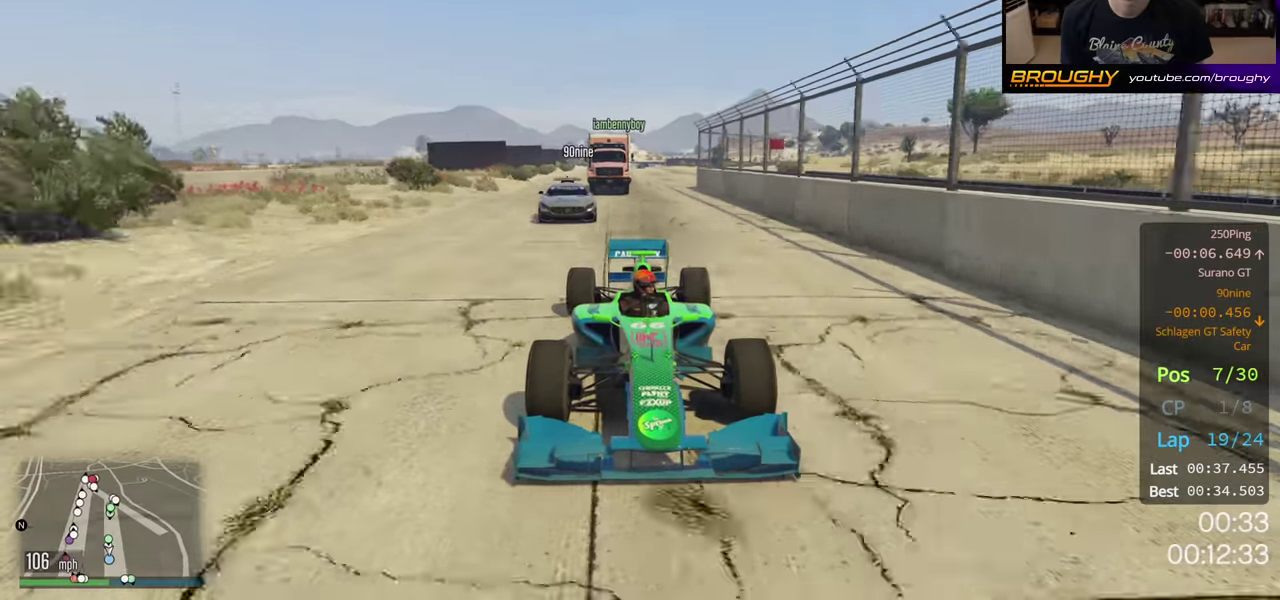
Gameplay with a controller (Xbox layout); each line is a JSON object with the inputs held at the frame after it (dt_ms = milliseconds from this image to that frame). "button_events" lists button changes between this image and that frame as [ms after this image, input, new state], when the widget could be followed in between (sticks are given only as held states).
{"dt_ms": 300, "buttons": ["R2"], "left_stick": "left", "right_stick": "center", "button_events": []}
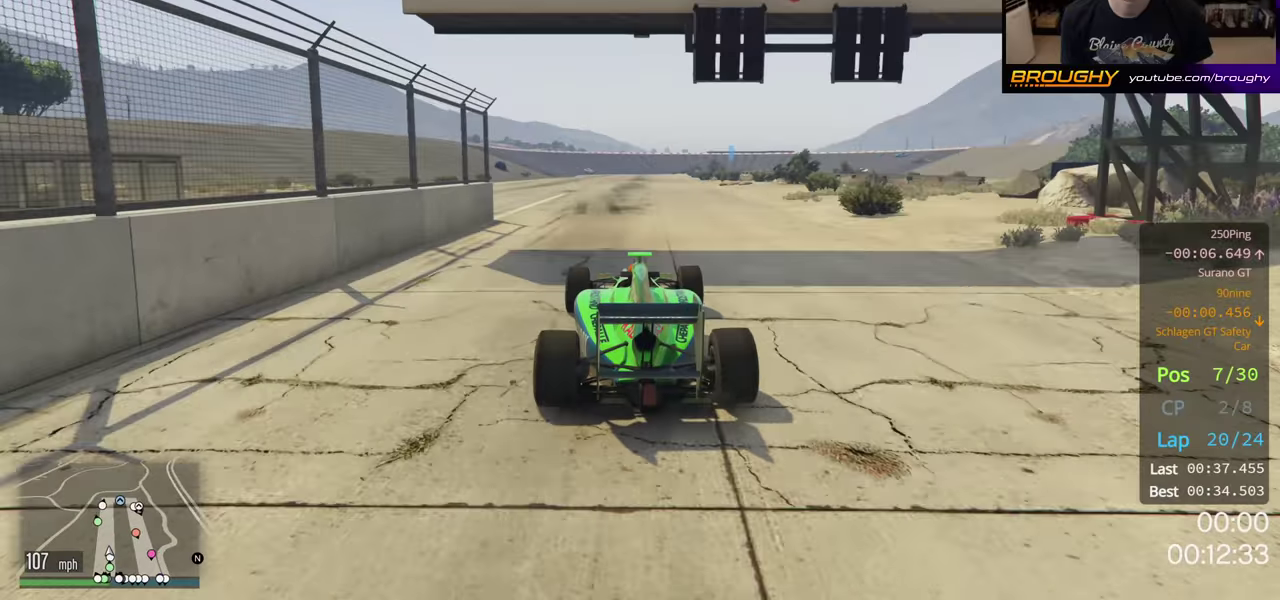
{"dt_ms": 200, "buttons": ["R2"], "left_stick": "left", "right_stick": "center", "button_events": []}
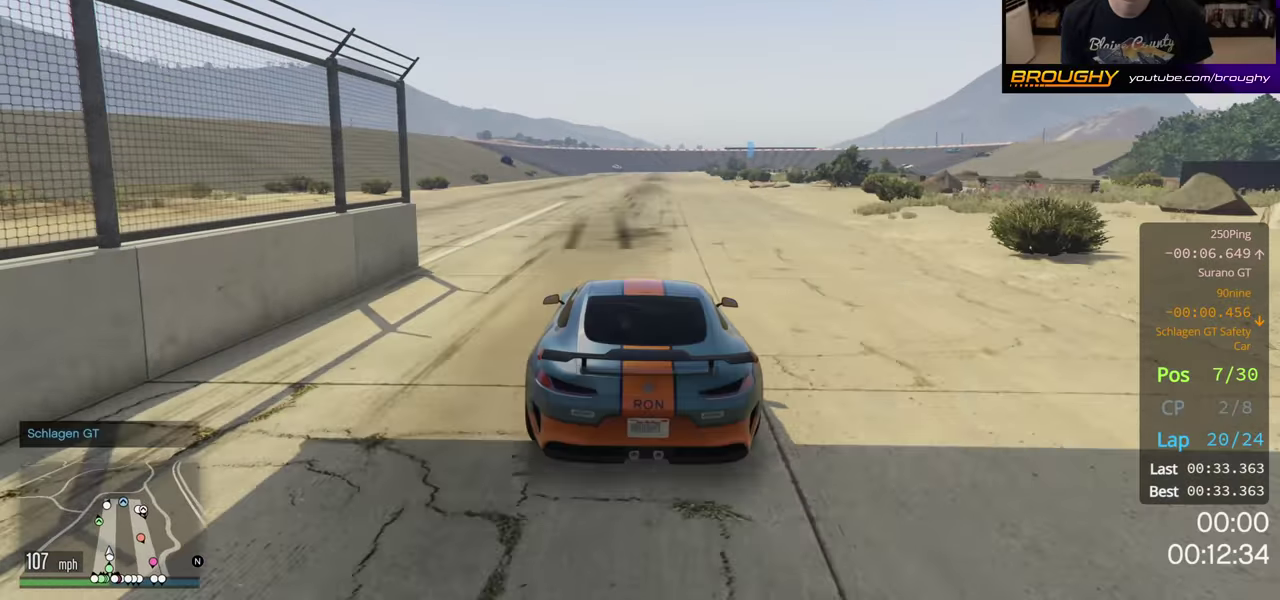
{"dt_ms": 500, "buttons": ["R2"], "left_stick": "left", "right_stick": "center", "button_events": []}
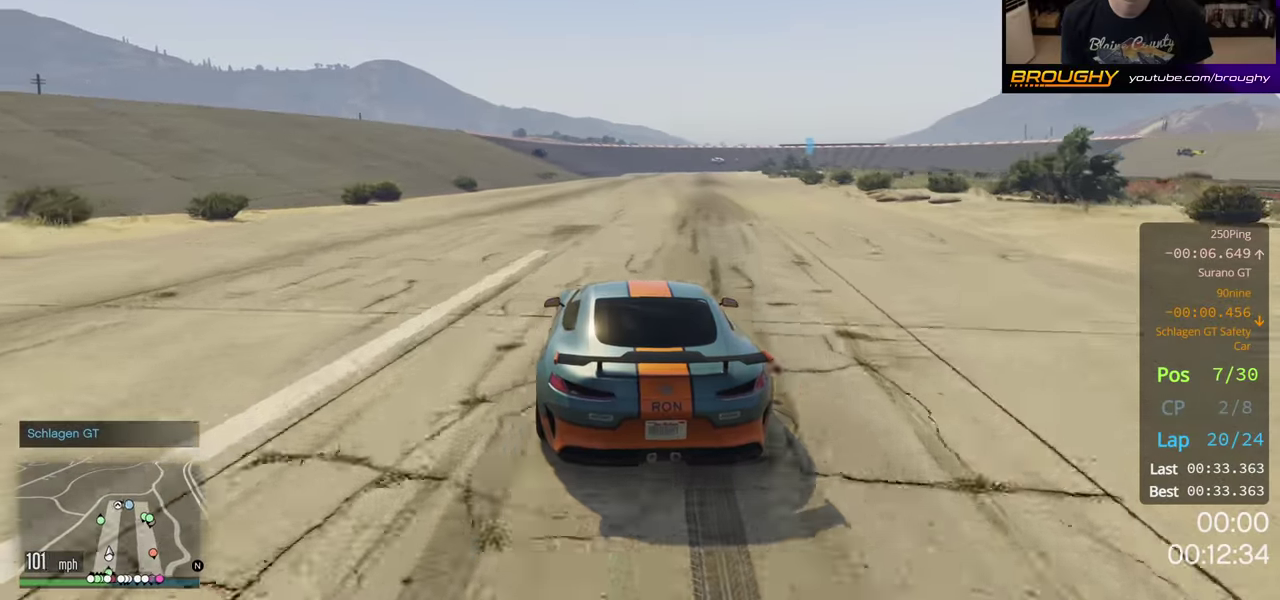
{"dt_ms": 500, "buttons": ["R2"], "left_stick": "left", "right_stick": "center", "button_events": []}
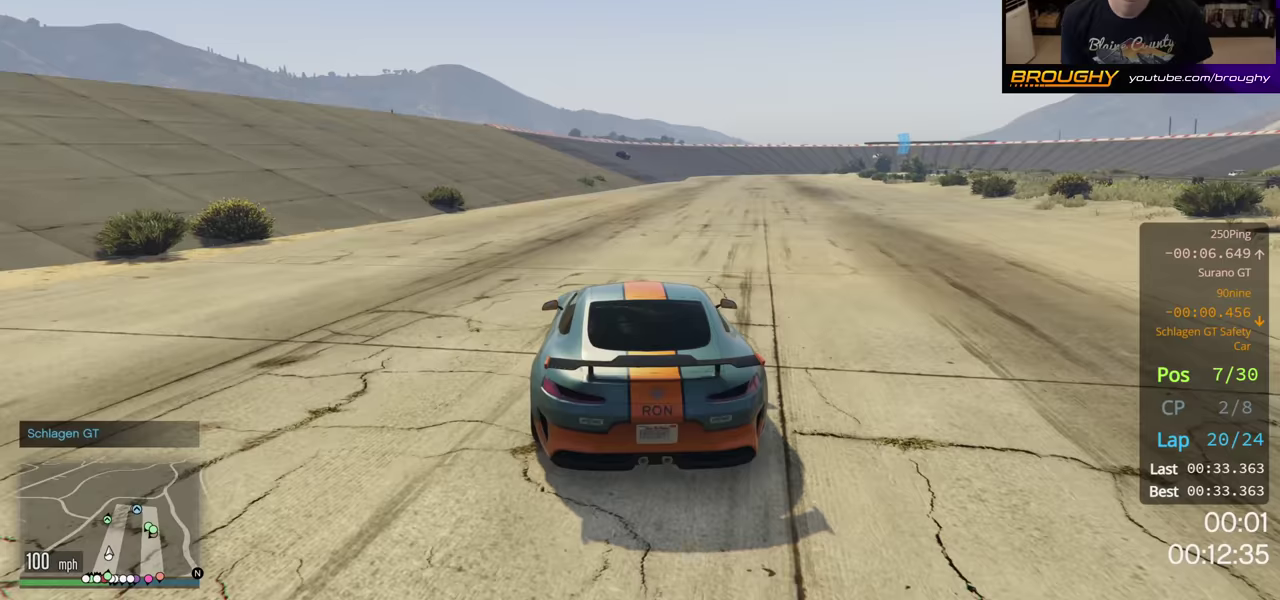
{"dt_ms": 500, "buttons": ["R2"], "left_stick": "left", "right_stick": "center", "button_events": []}
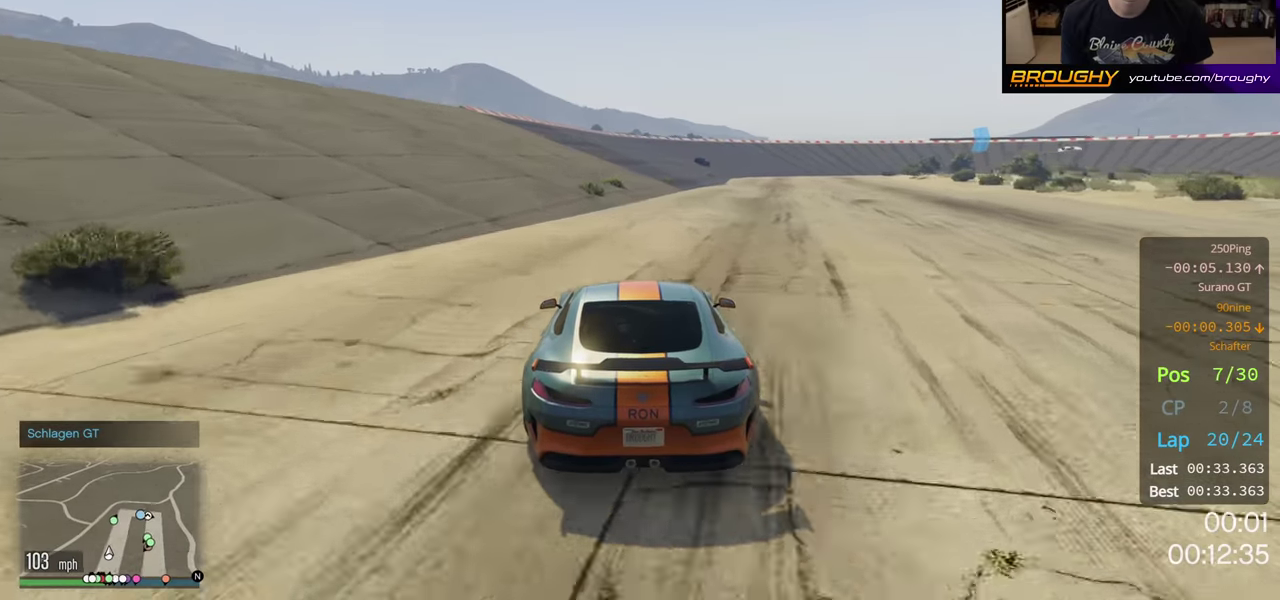
{"dt_ms": 500, "buttons": ["R2"], "left_stick": "left", "right_stick": "center", "button_events": []}
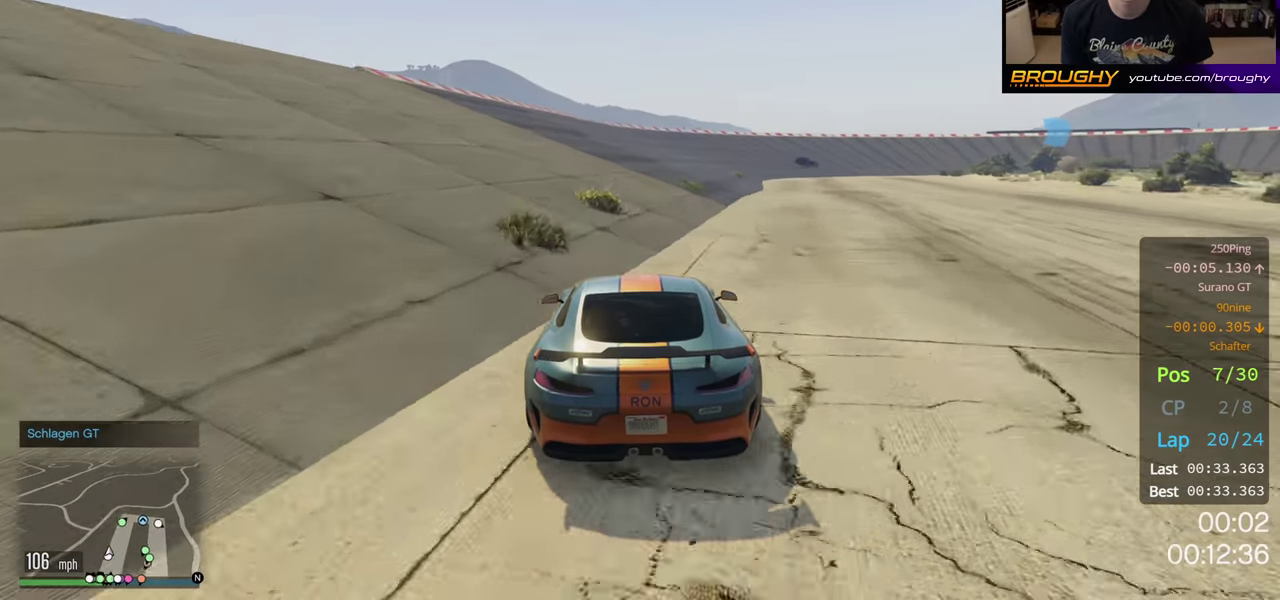
{"dt_ms": 500, "buttons": ["R2"], "left_stick": "left", "right_stick": "center", "button_events": []}
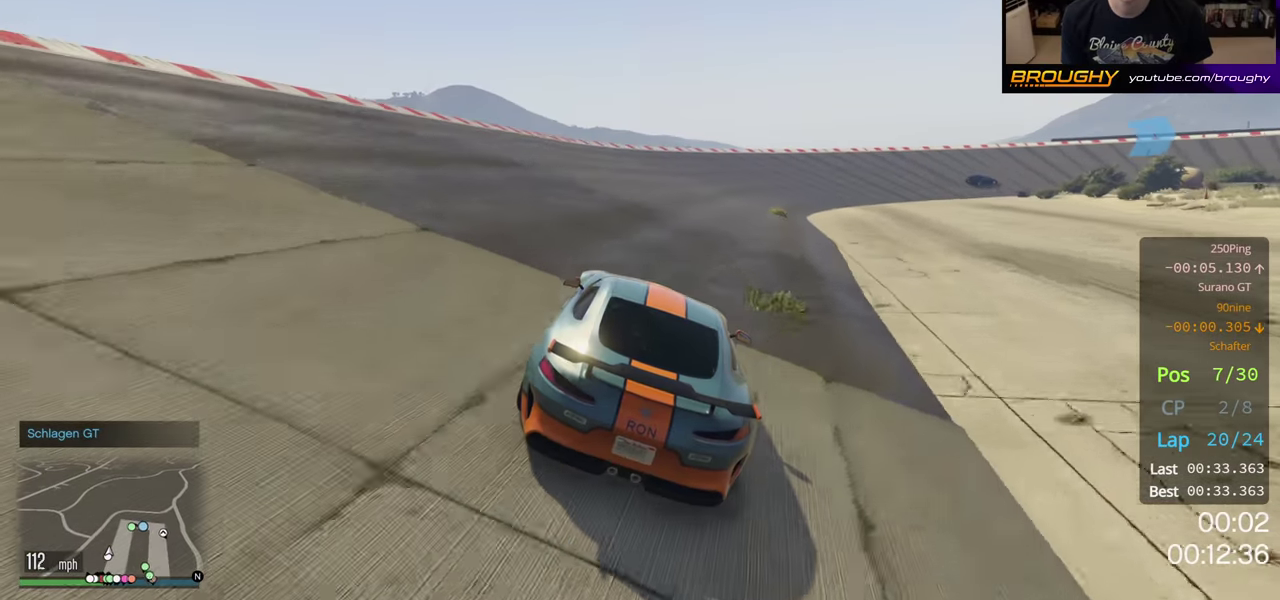
{"dt_ms": 500, "buttons": ["R2"], "left_stick": "center", "right_stick": "center", "button_events": []}
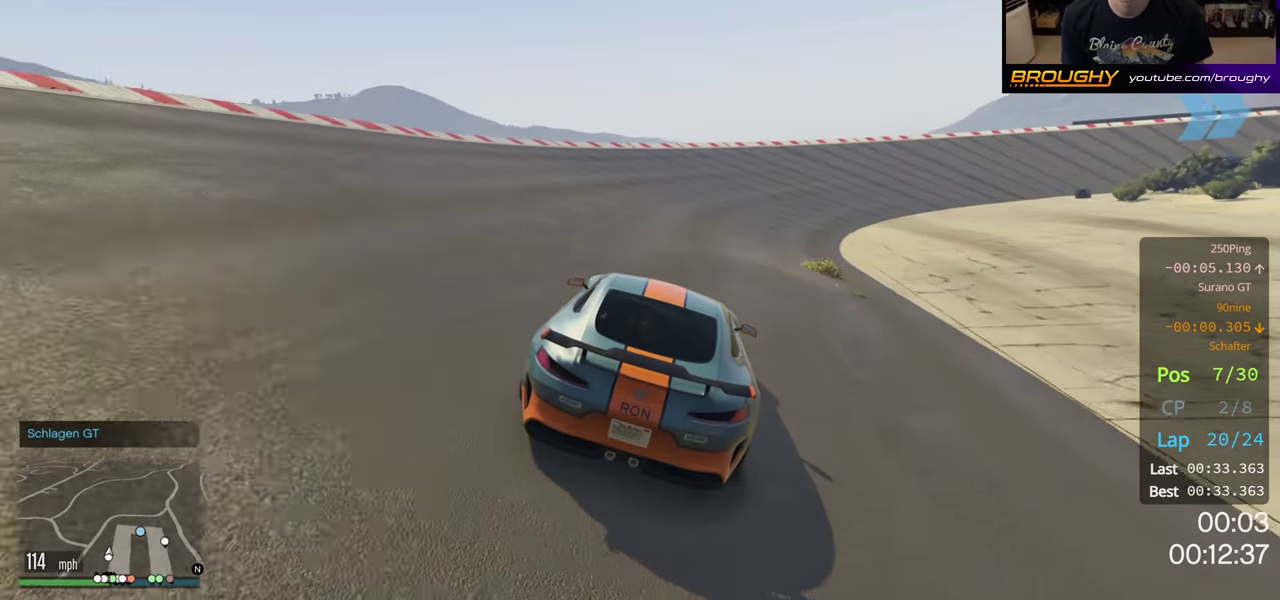
{"dt_ms": 400, "buttons": ["R2"], "left_stick": "center", "right_stick": "center", "button_events": []}